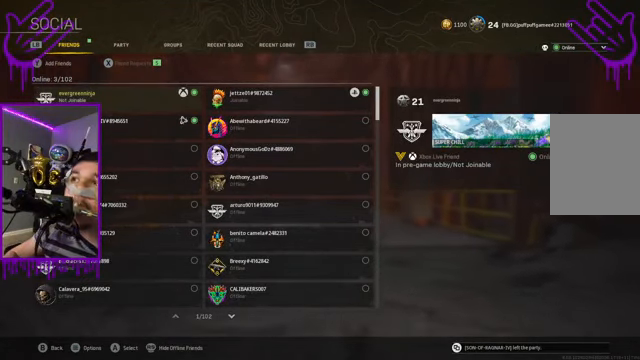
Gameplay with a controller (Xbox layout); each line is a JSON object with the inputs held at the frame after it. "events" lists button and stick changes between this image and that frame as [ms after this image, input, new state], when the widget could be followed in between. Not read: L3 R3.
{"buttons": [], "left_stick": "center", "right_stick": "center", "events": [[133, "DPAD_DOWN", "down"], [300, "DPAD_DOWN", "up"]]}
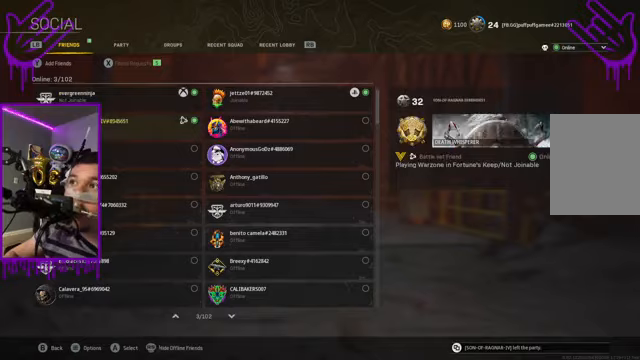
{"buttons": [], "left_stick": "center", "right_stick": "center", "events": [[100, "A", "down"], [234, "A", "up"]]}
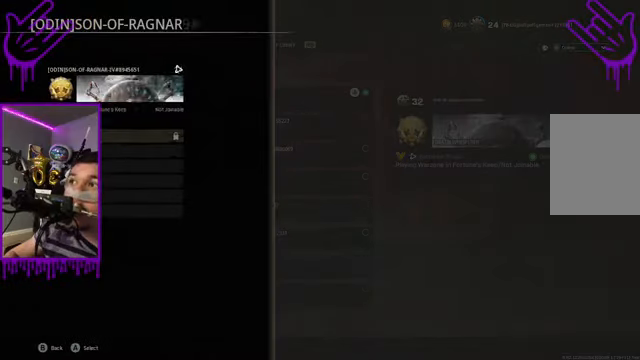
{"buttons": [], "left_stick": "center", "right_stick": "center", "events": []}
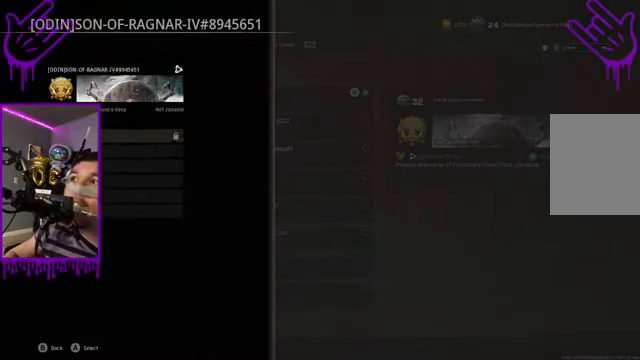
{"buttons": ["A"], "left_stick": "center", "right_stick": "center", "events": [[201, "DPAD_DOWN", "down"], [301, "DPAD_DOWN", "up"], [501, "A", "down"]]}
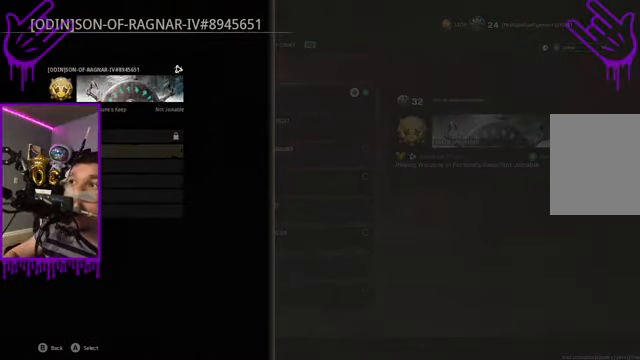
{"buttons": [], "left_stick": "center", "right_stick": "center", "events": [[100, "A", "up"]]}
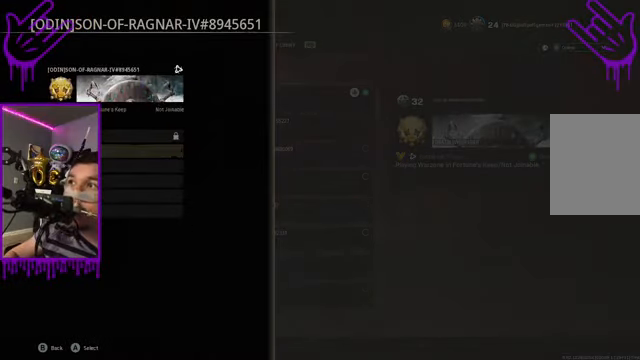
{"buttons": [], "left_stick": "center", "right_stick": "center", "events": [[34, "B", "down"], [167, "B", "up"]]}